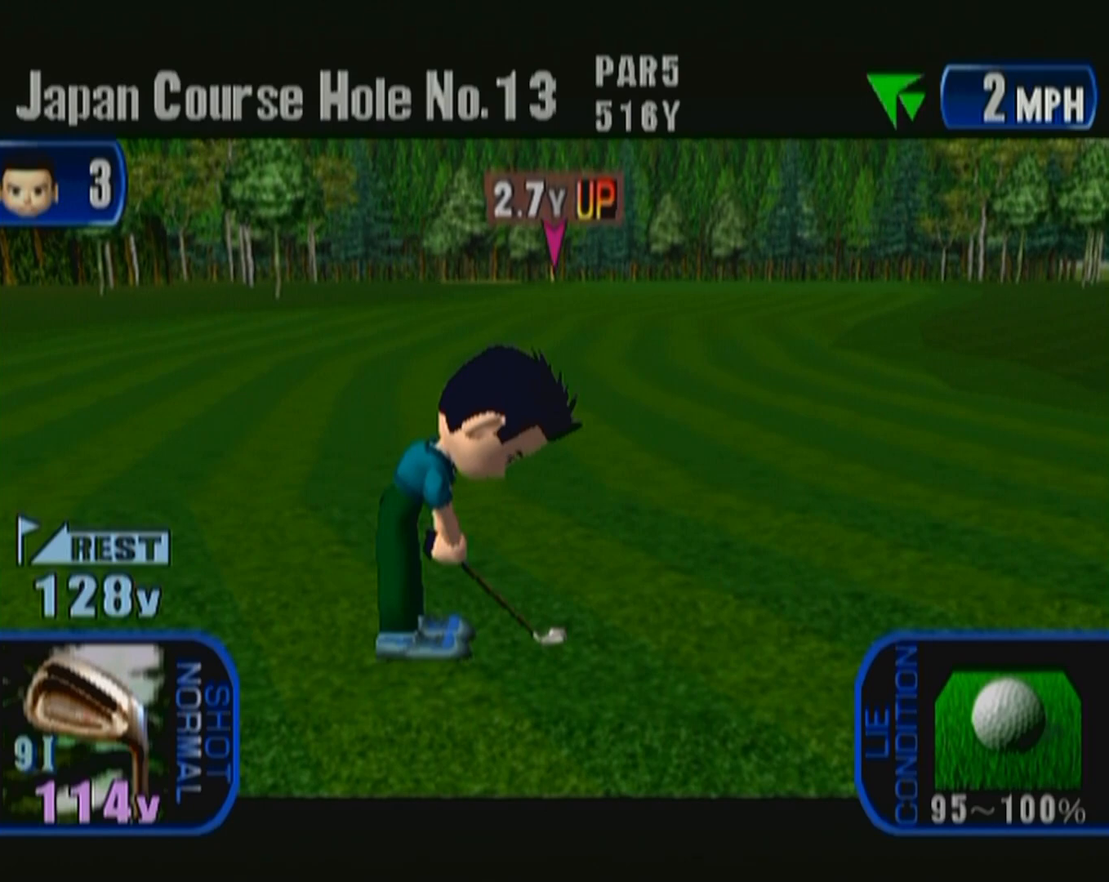
Gameplay with a controller (Xbox layout); each line is a JSON object with the inputs held at the frame after it. "button_events" lists button changes between this image and that frame as [ms after this image, input, new state], when the widget could be followed in between (sticks are given only as held states). Not read: L2 L3 R2 R3.
{"buttons": ["A"], "left_stick": "center", "button_events": [[500, "A", "down"]]}
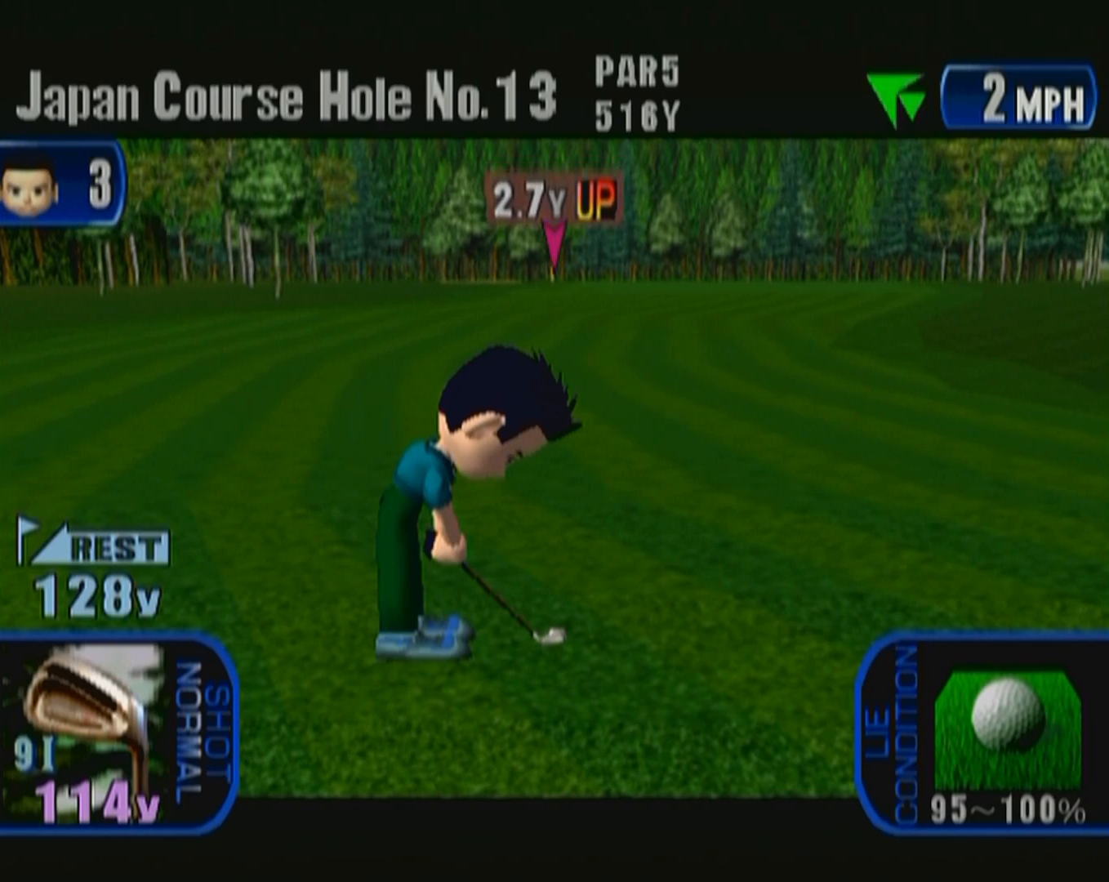
{"buttons": [], "left_stick": "center", "button_events": [[167, "A", "up"]]}
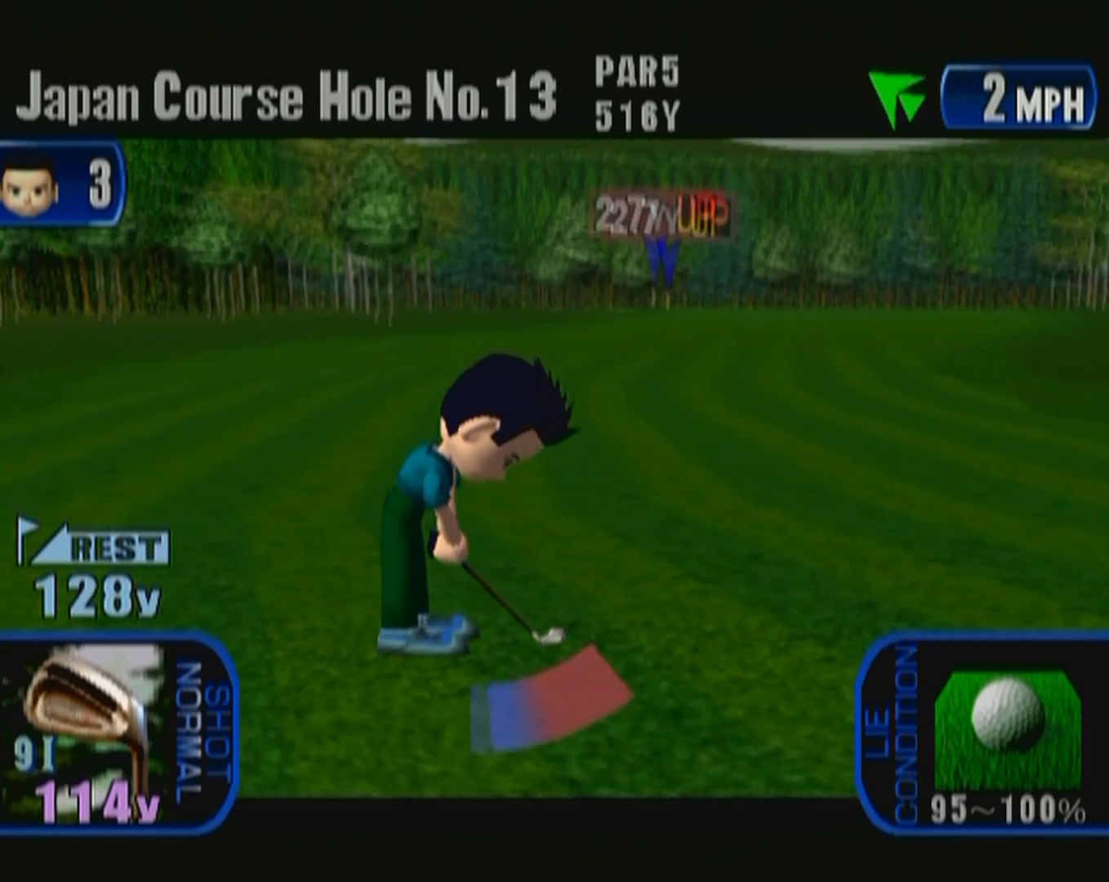
{"buttons": ["A"], "left_stick": "center", "button_events": [[400, "A", "down"]]}
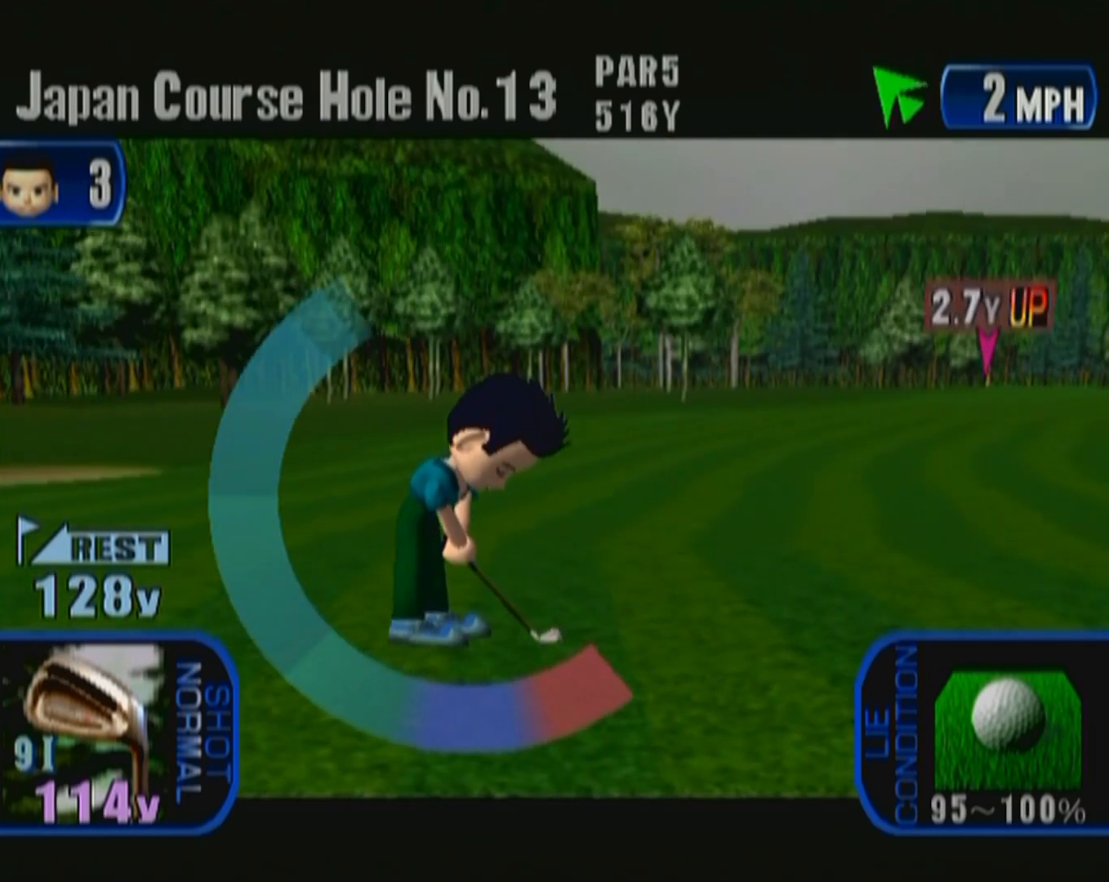
{"buttons": [], "left_stick": "center", "button_events": [[50, "A", "up"], [300, "A", "down"], [417, "A", "up"]]}